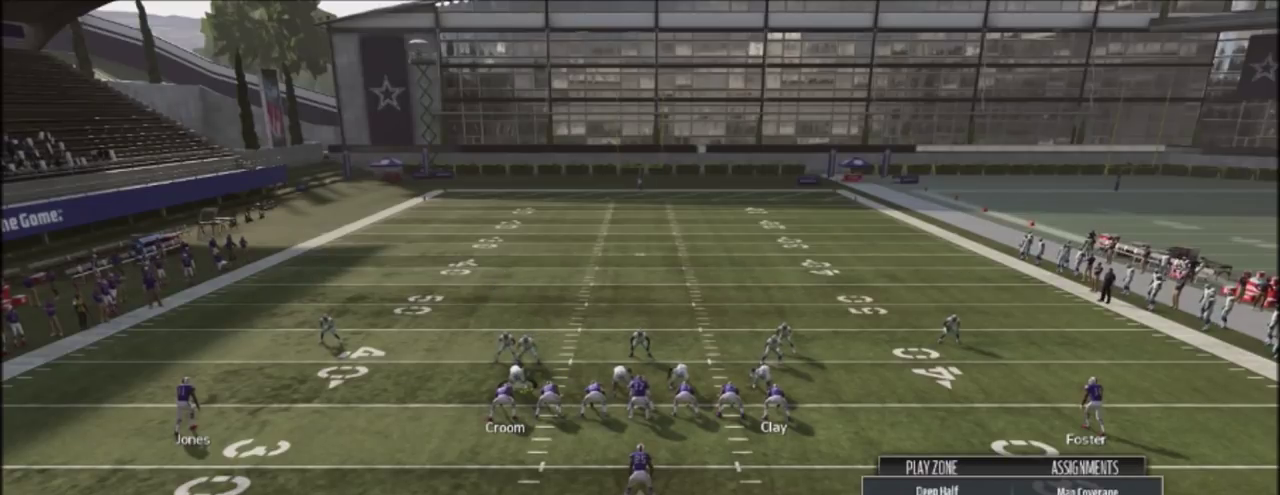
Gameplay with a controller (PlayStation layout); each line is a JSON object with the inputs held at the frame after it (dt_ms = milliseconds from this image to that frame). "events" lists button and stick changes between this image and that frame as [ms after this image, input, new state], when the widget could be followed in between. Not read: R1.
{"dt_ms": 300, "buttons": ["R2"], "left_stick": "center", "right_stick": "up", "events": [[200, "R2", "down"], [234, "right_stick", "up"]]}
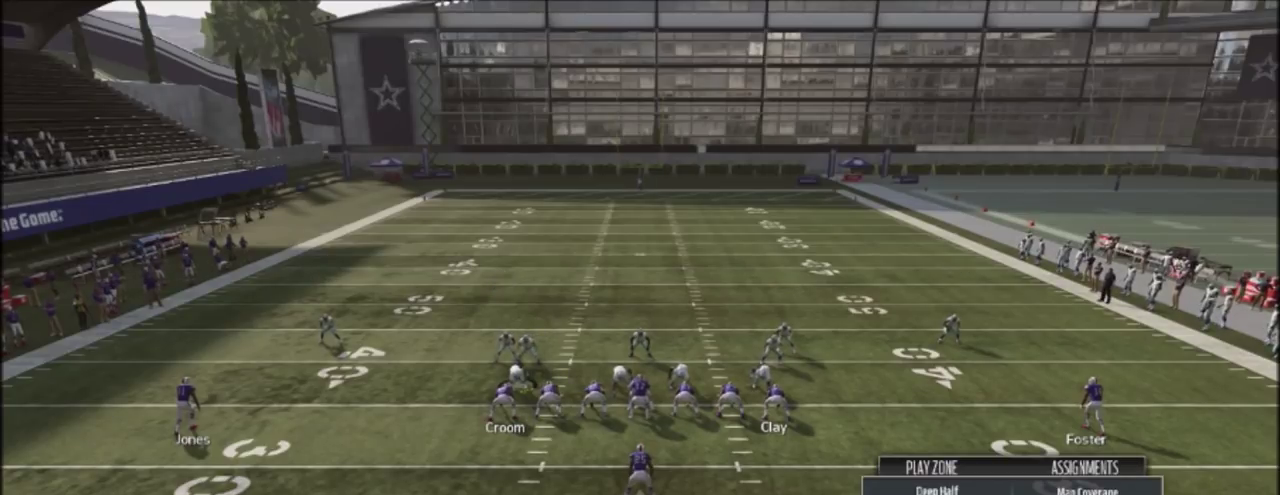
{"dt_ms": 701, "buttons": ["R2"], "left_stick": "center", "right_stick": "up", "events": []}
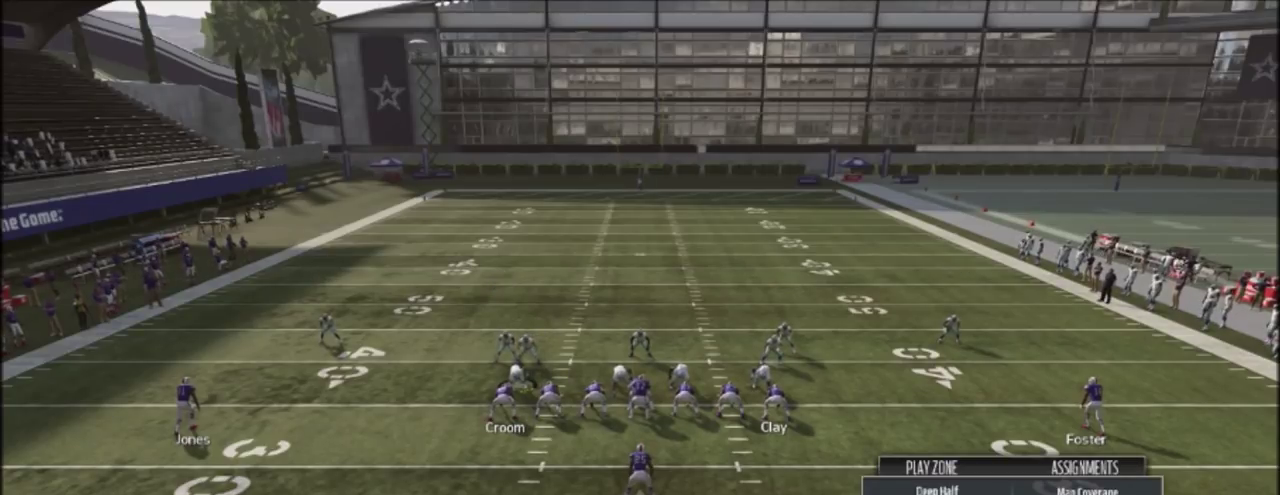
{"dt_ms": 501, "buttons": ["R2"], "left_stick": "center", "right_stick": "up", "events": []}
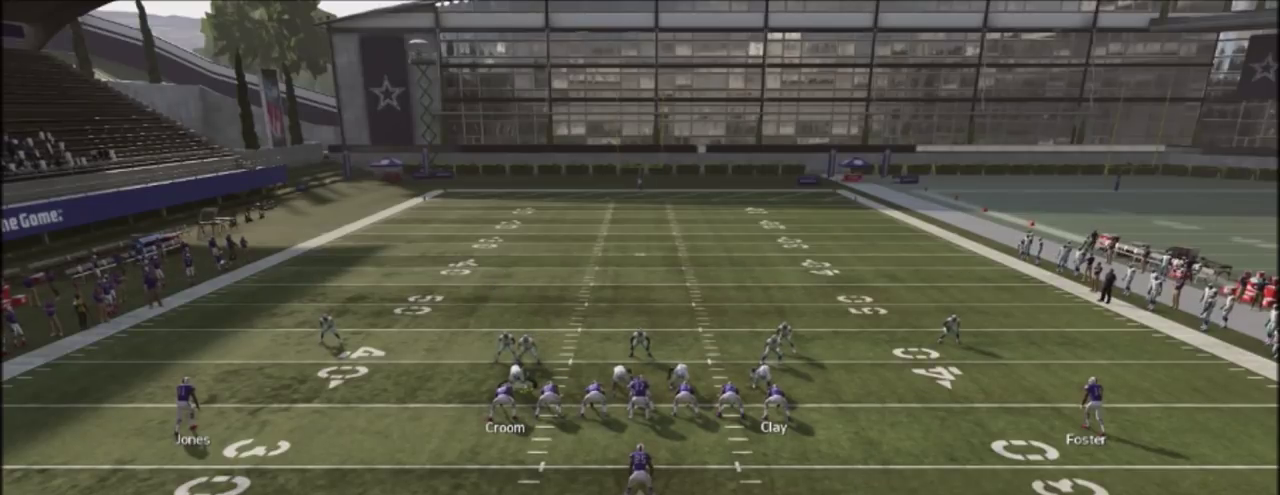
{"dt_ms": 500, "buttons": ["R2"], "left_stick": "center", "right_stick": "up", "events": []}
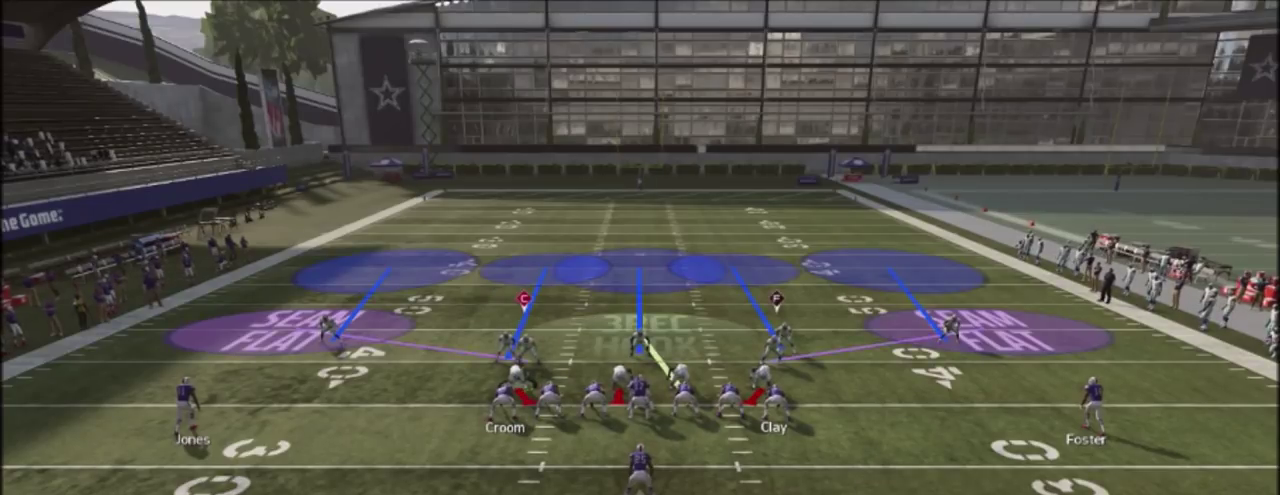
{"dt_ms": 501, "buttons": ["R2"], "left_stick": "center", "right_stick": "up", "events": []}
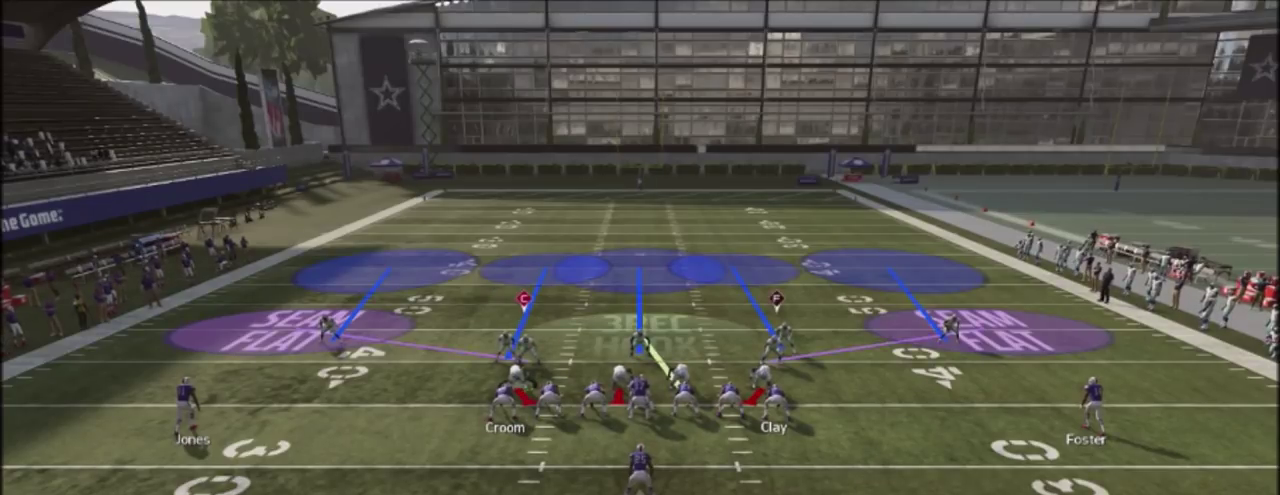
{"dt_ms": 500, "buttons": ["R2"], "left_stick": "center", "right_stick": "up", "events": []}
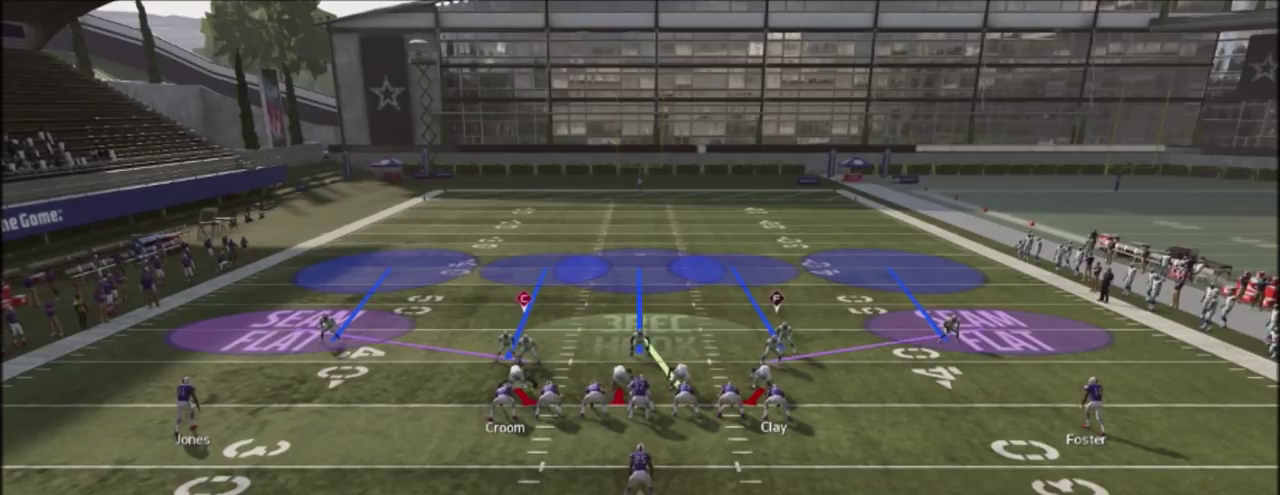
{"dt_ms": 501, "buttons": ["R2"], "left_stick": "center", "right_stick": "up", "events": []}
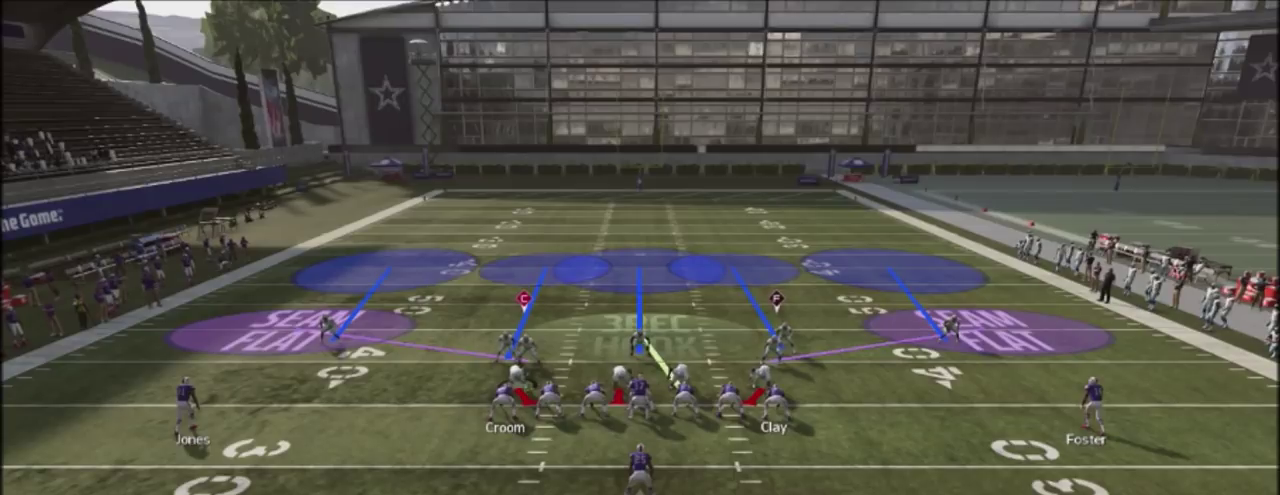
{"dt_ms": 600, "buttons": ["R2"], "left_stick": "center", "right_stick": "up", "events": []}
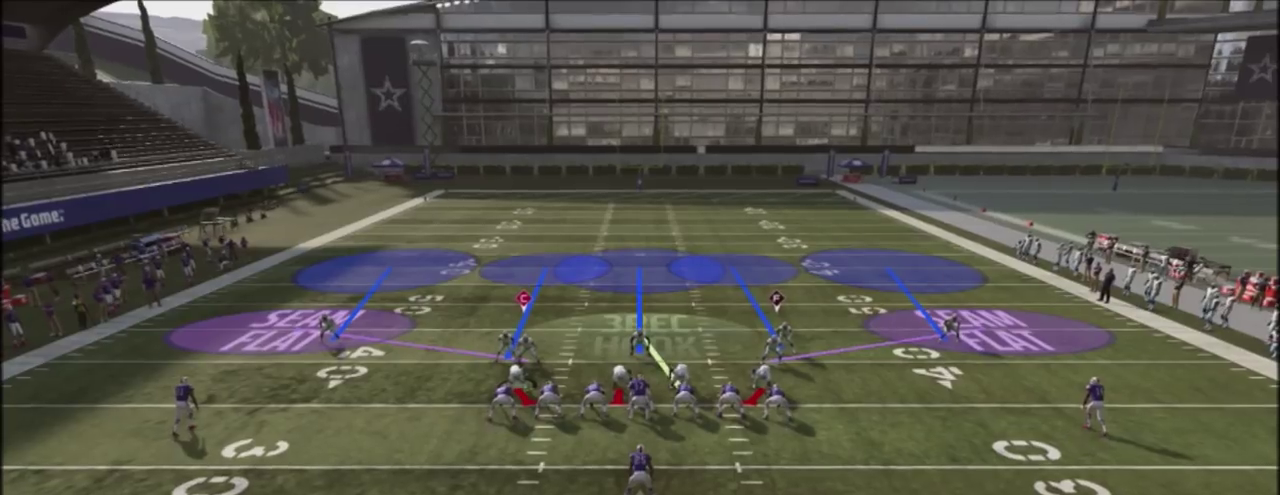
{"dt_ms": 401, "buttons": ["R2"], "left_stick": "center", "right_stick": "up", "events": []}
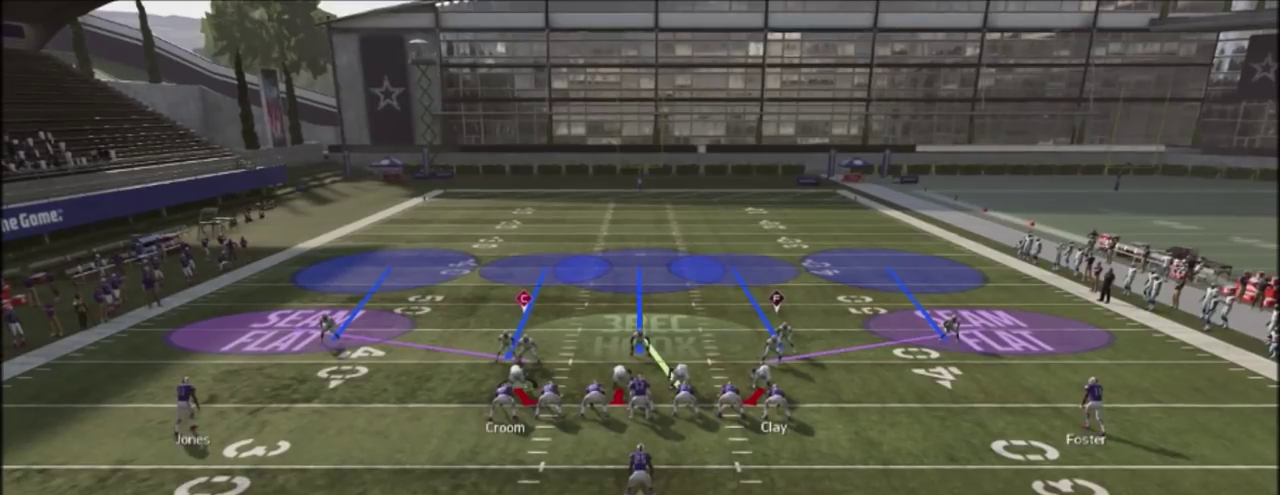
{"dt_ms": 500, "buttons": [], "left_stick": "center", "right_stick": "center", "events": [[33, "R2", "up"], [33, "right_stick", "center"]]}